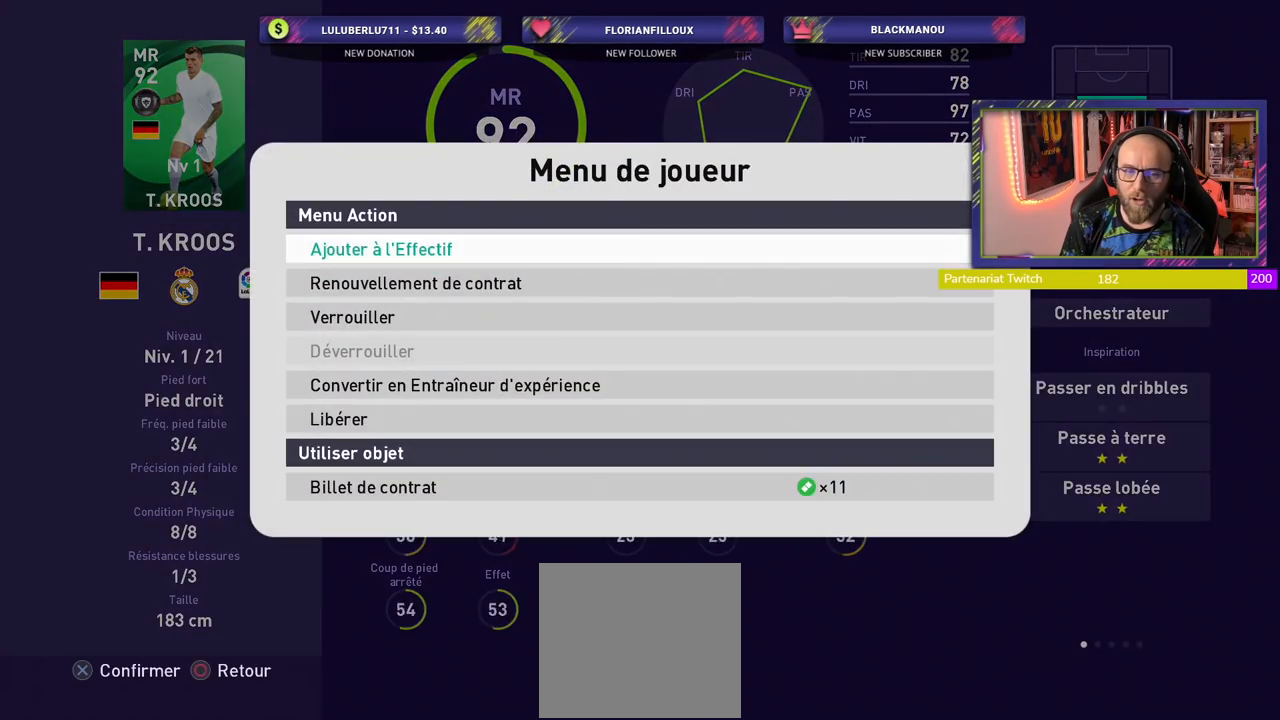
Gameplay with a controller (PlayStation layout); each line is a JSON object with the inputs held at the frame after it. "events" lists button and stick changes between this image and that frame as [ms after this image, input, new state], when the widget could be followed in between.
{"buttons": [], "left_stick": "center", "right_stick": "center", "events": [[180, "CROSS", "down"], [300, "CROSS", "up"]]}
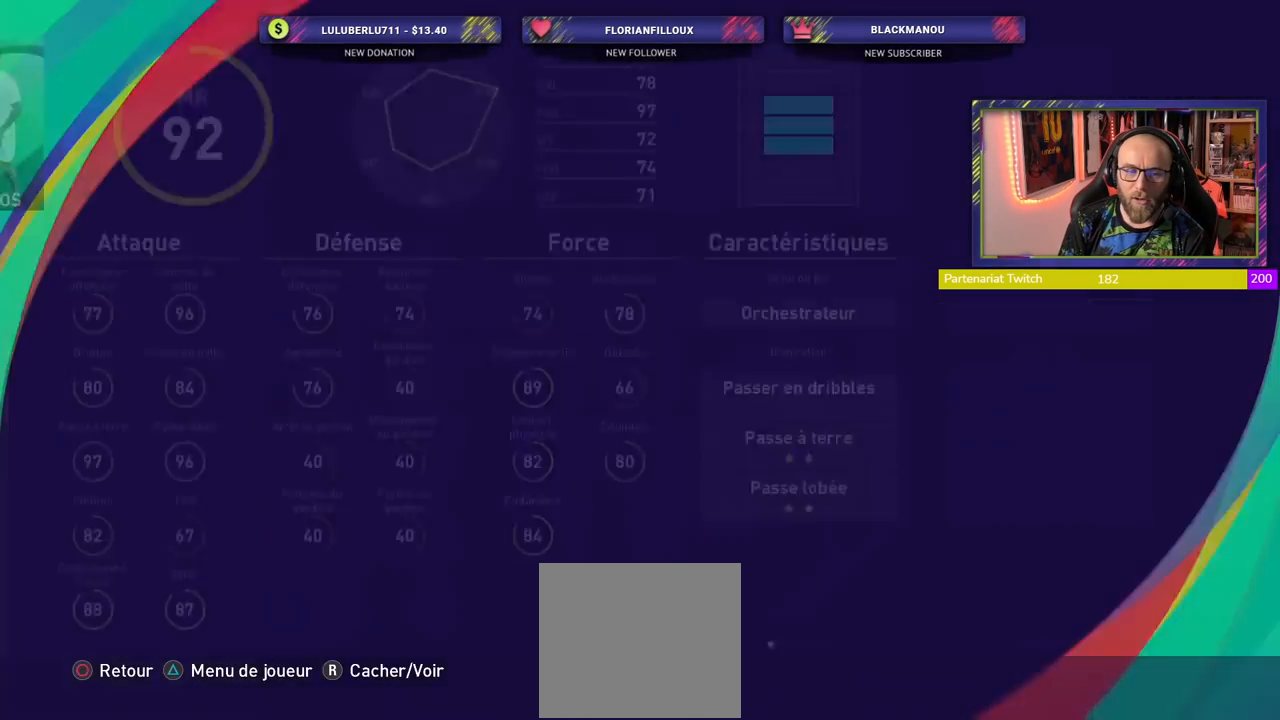
{"buttons": [], "left_stick": "center", "right_stick": "center", "events": []}
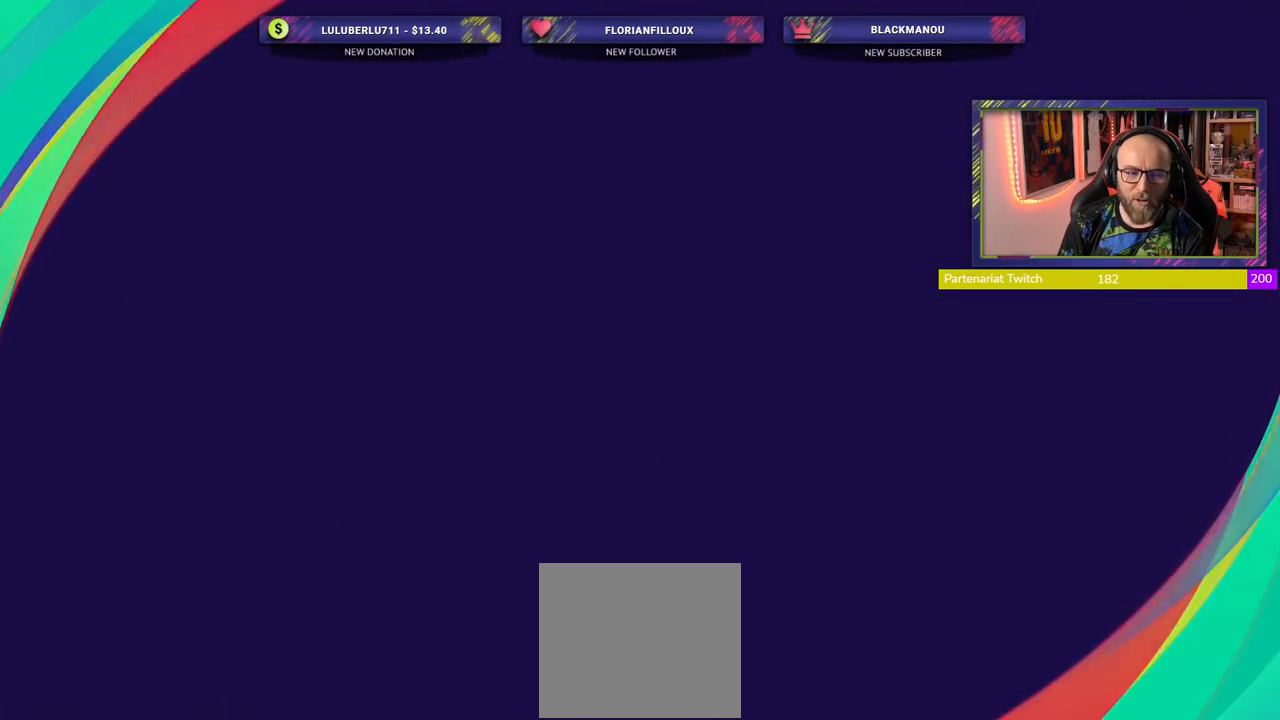
{"buttons": [], "left_stick": "center", "right_stick": "center", "events": []}
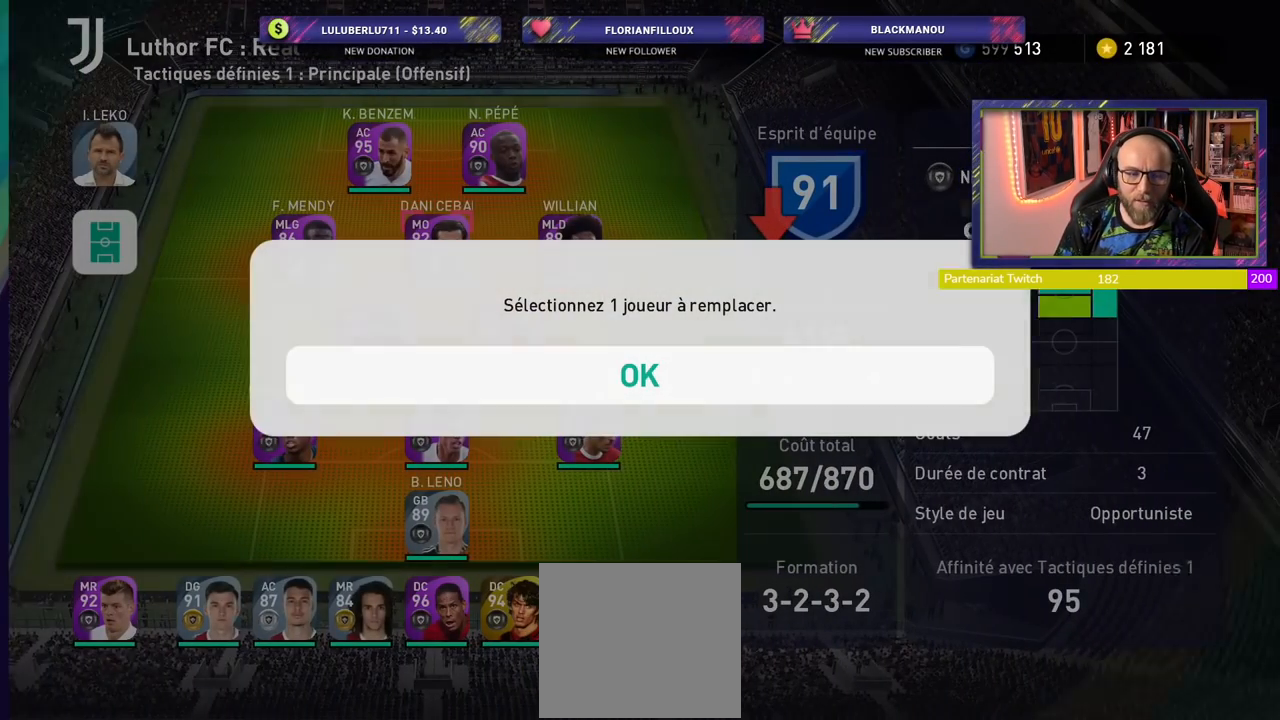
{"buttons": [], "left_stick": "center", "right_stick": "center", "events": []}
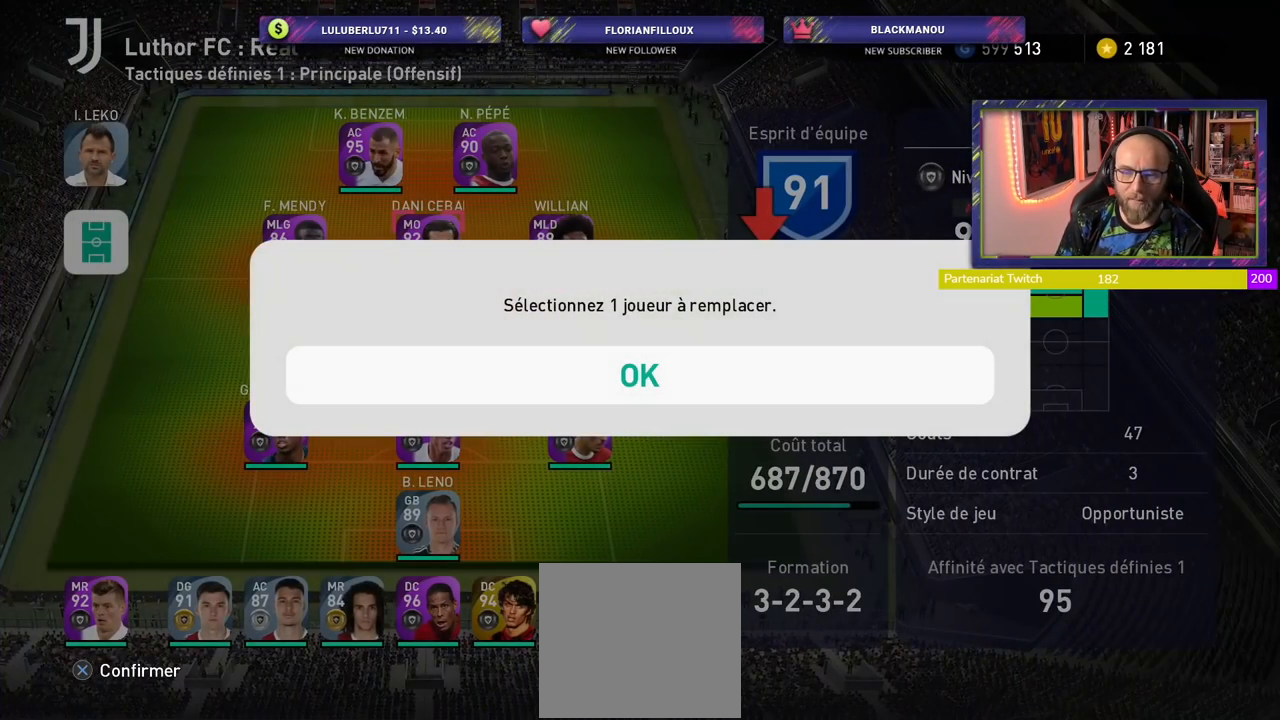
{"buttons": [], "left_stick": "center", "right_stick": "center", "events": [[40, "CROSS", "down"], [120, "CROSS", "up"]]}
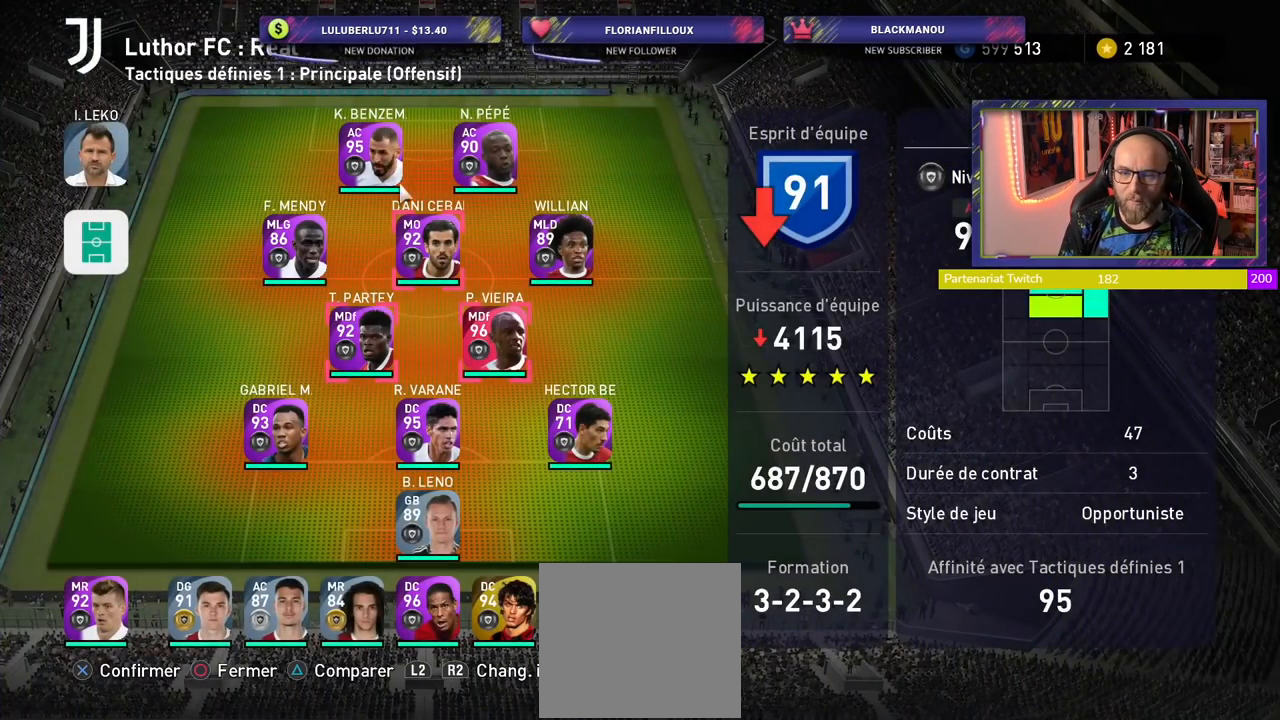
{"buttons": [], "left_stick": "center", "right_stick": "center", "events": []}
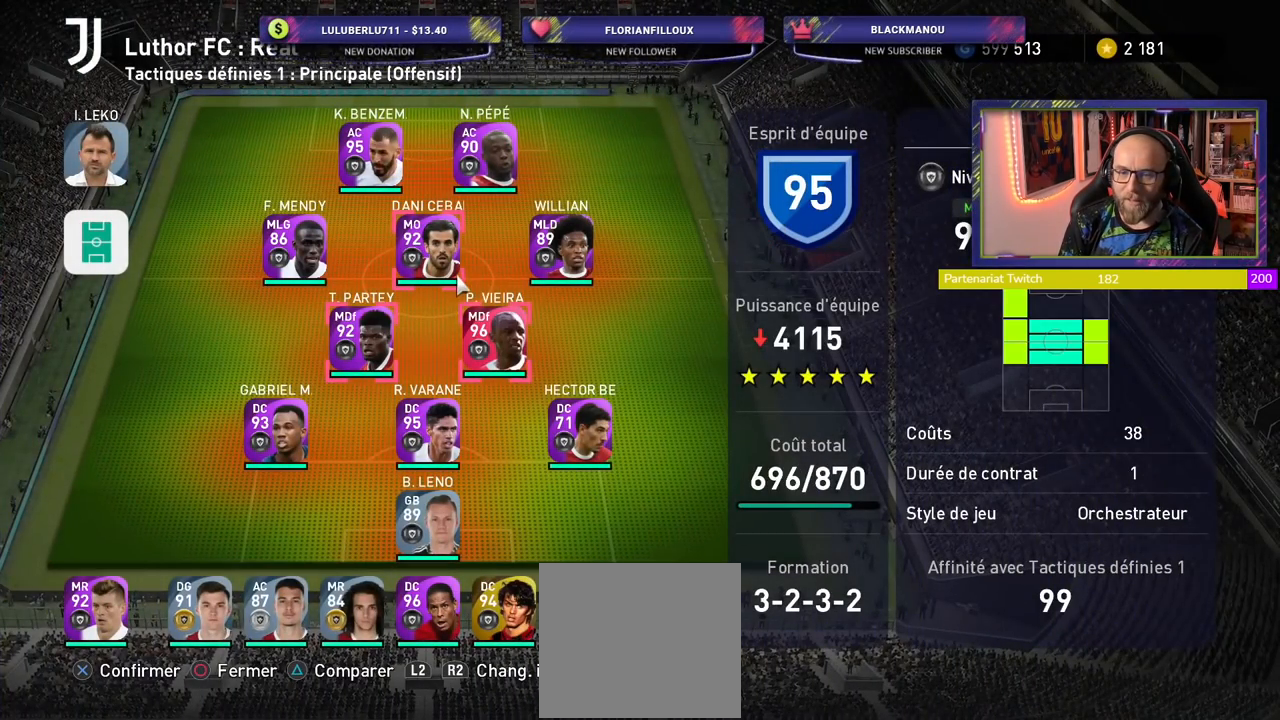
{"buttons": [], "left_stick": "center", "right_stick": "center", "events": []}
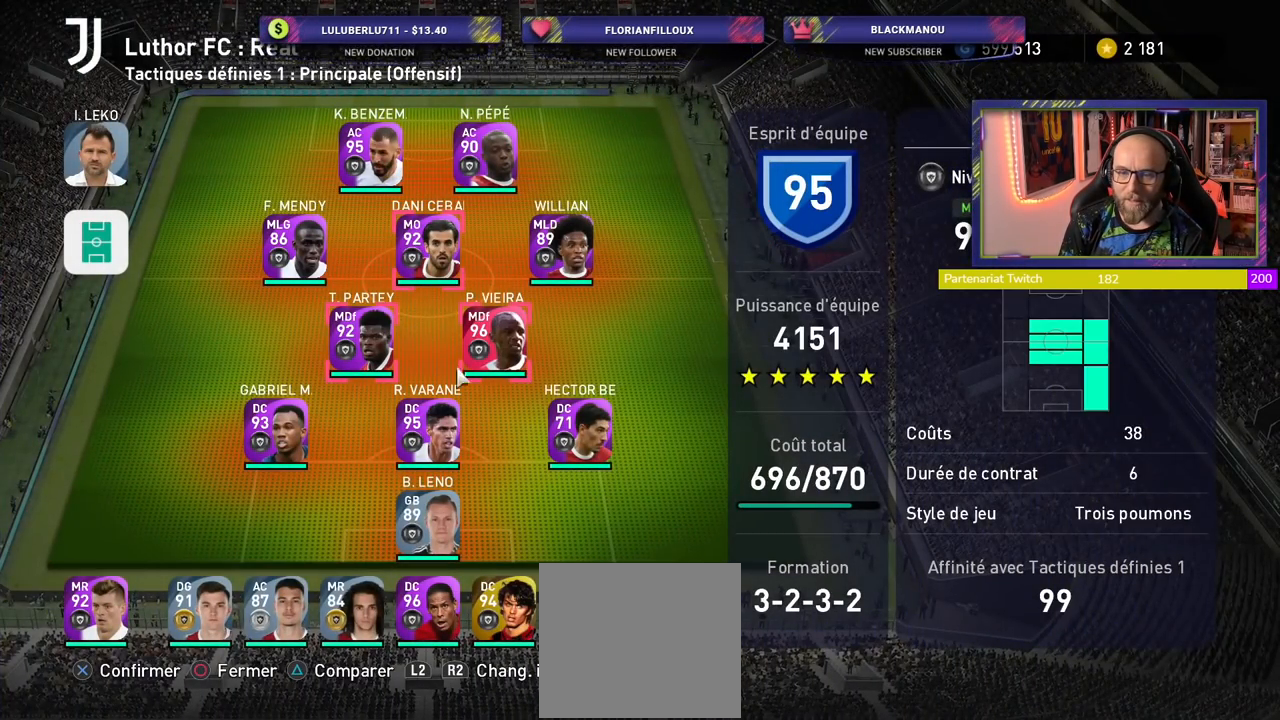
{"buttons": [], "left_stick": "center", "right_stick": "center", "events": [[100, "CROSS", "down"], [260, "CROSS", "up"]]}
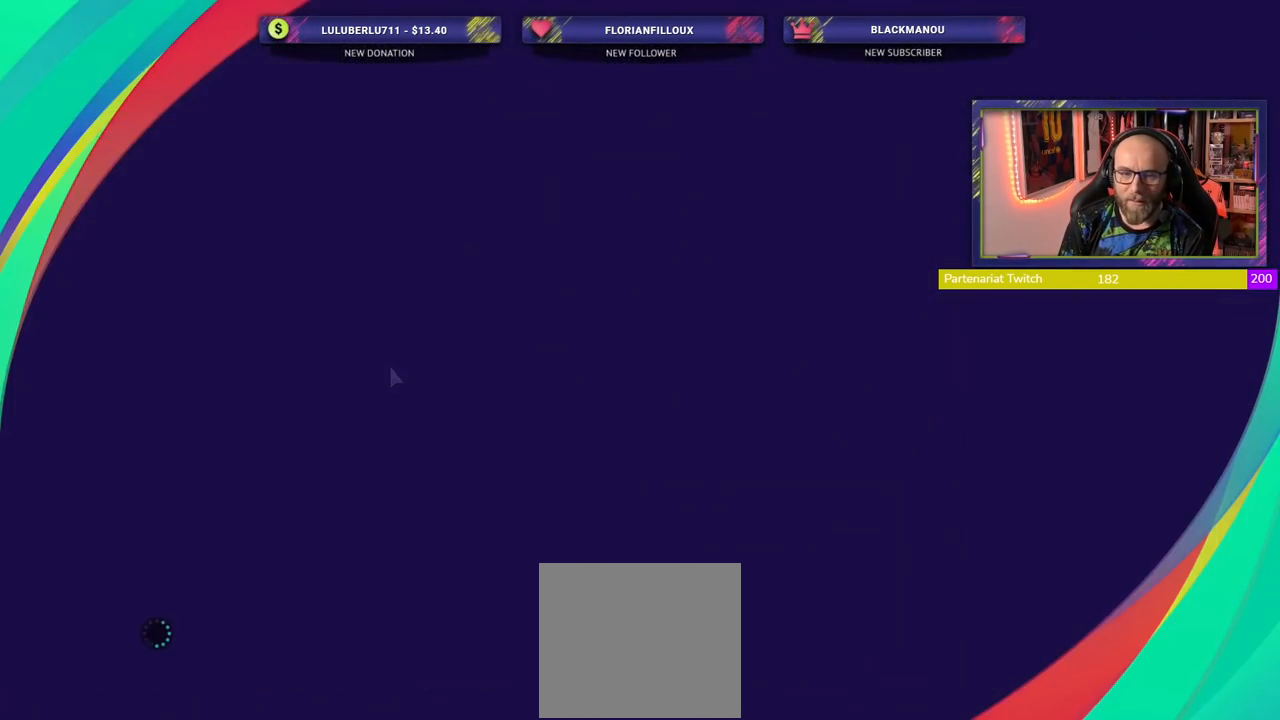
{"buttons": [], "left_stick": "center", "right_stick": "center", "events": []}
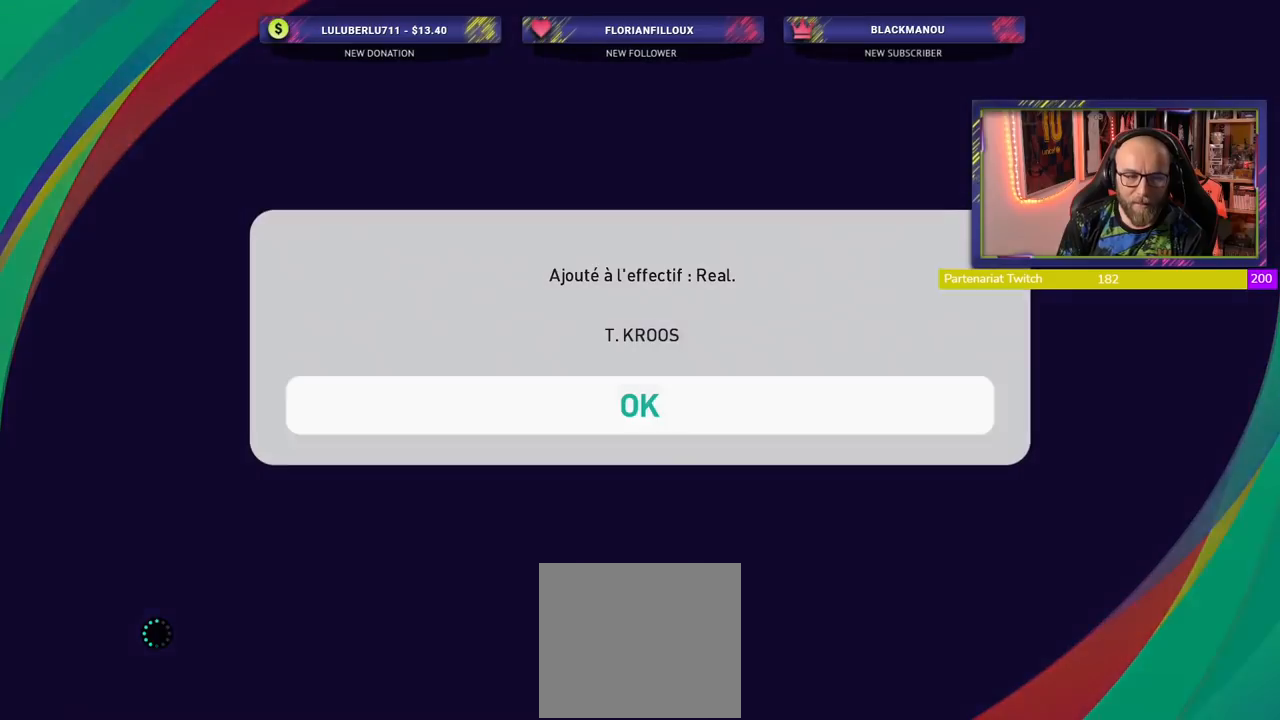
{"buttons": [], "left_stick": "center", "right_stick": "center", "events": []}
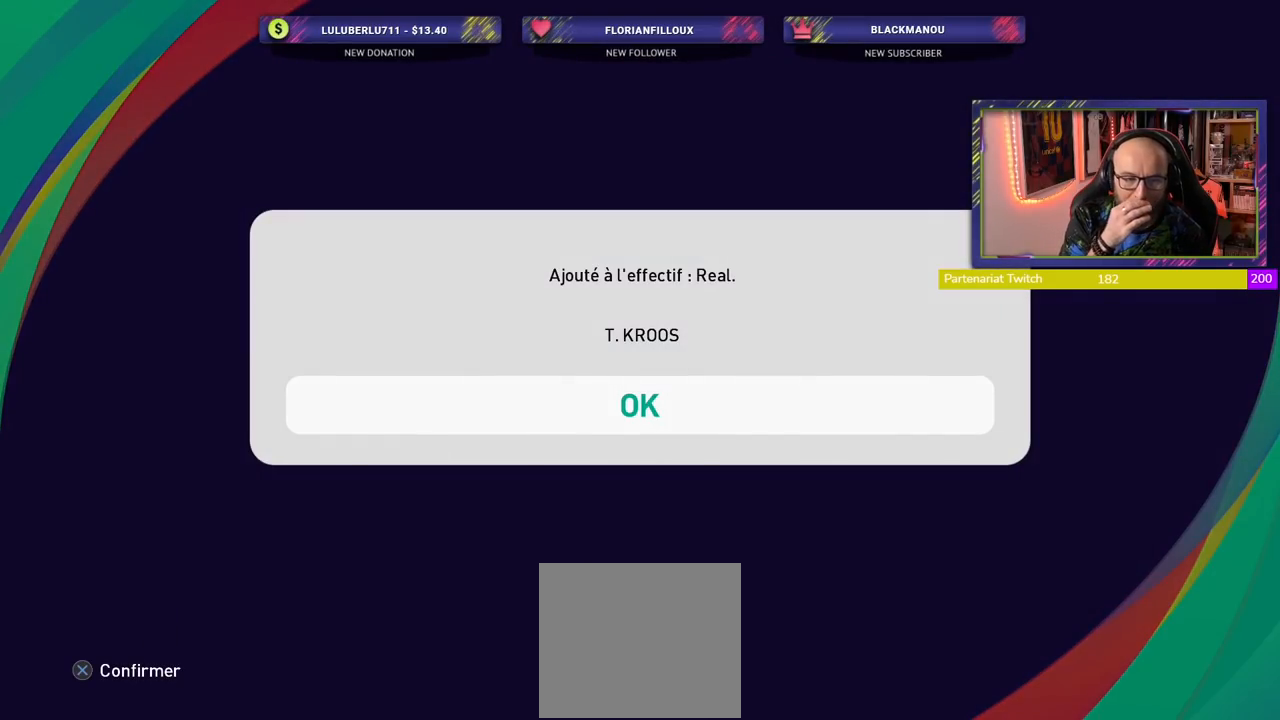
{"buttons": [], "left_stick": "center", "right_stick": "center", "events": []}
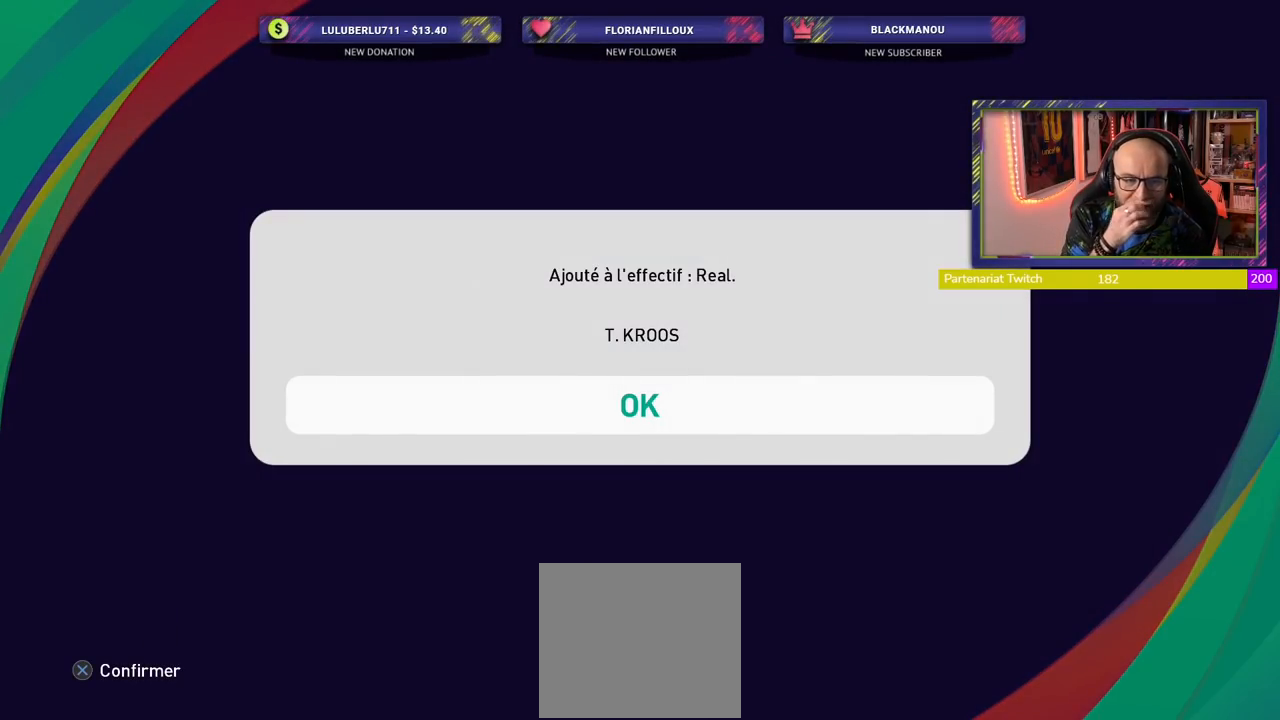
{"buttons": [], "left_stick": "center", "right_stick": "center", "events": []}
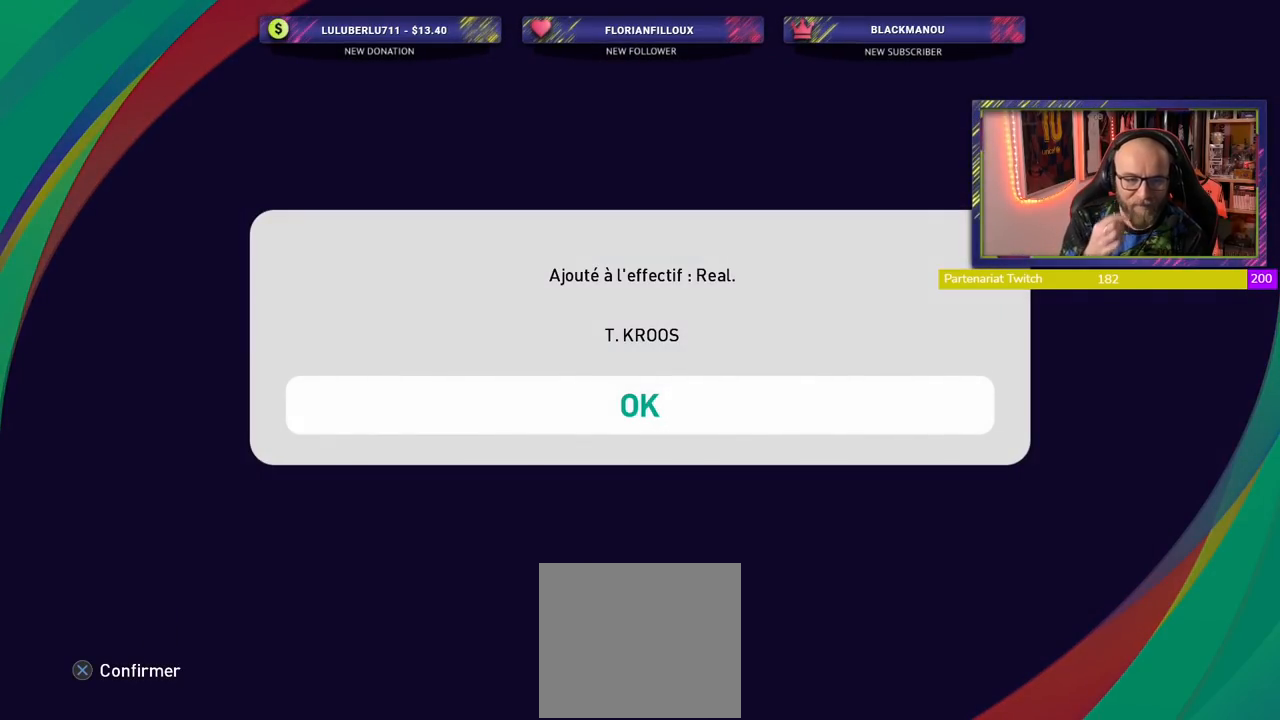
{"buttons": ["CROSS"], "left_stick": "center", "right_stick": "center", "events": [[420, "CROSS", "down"]]}
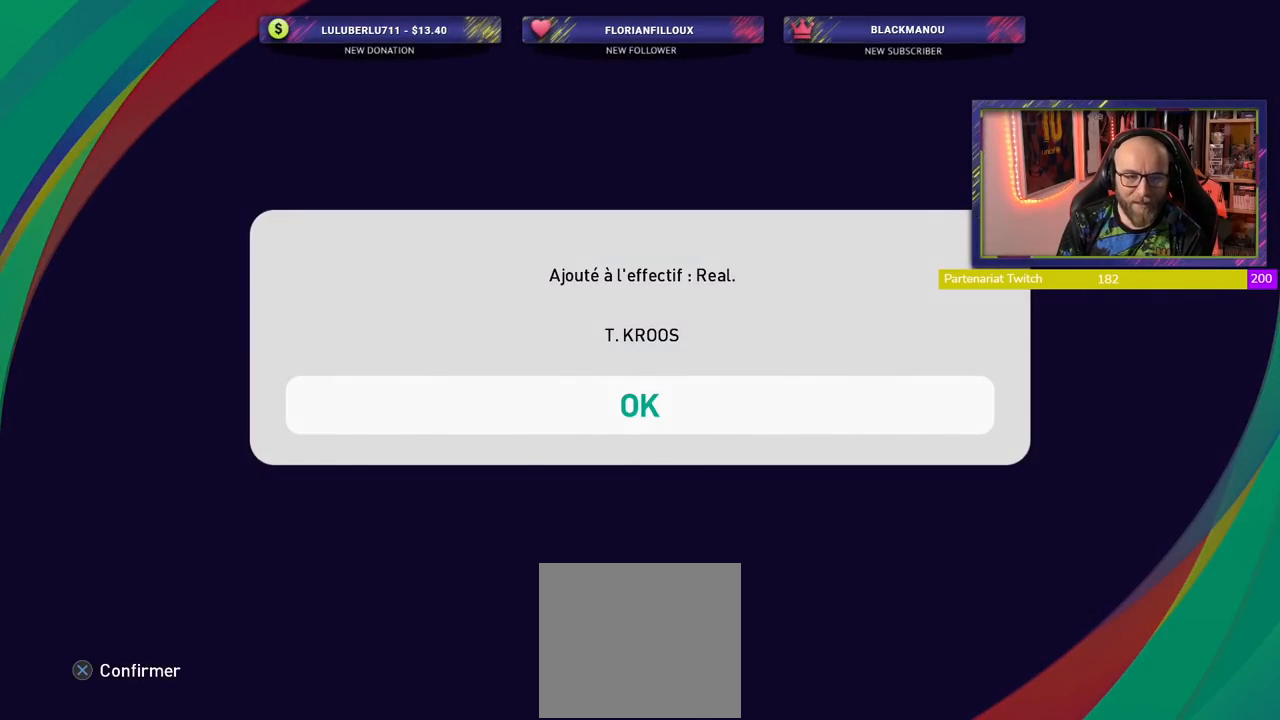
{"buttons": [], "left_stick": "center", "right_stick": "center", "events": [[40, "CROSS", "up"]]}
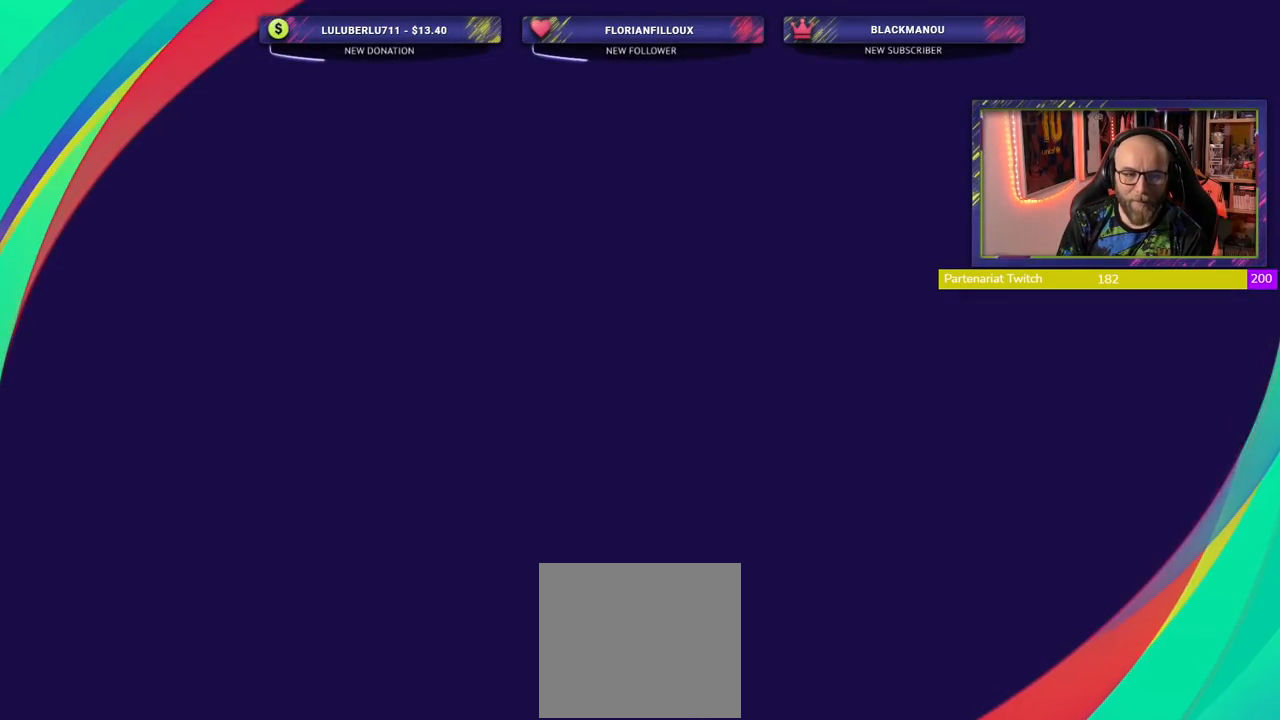
{"buttons": [], "left_stick": "center", "right_stick": "center", "events": []}
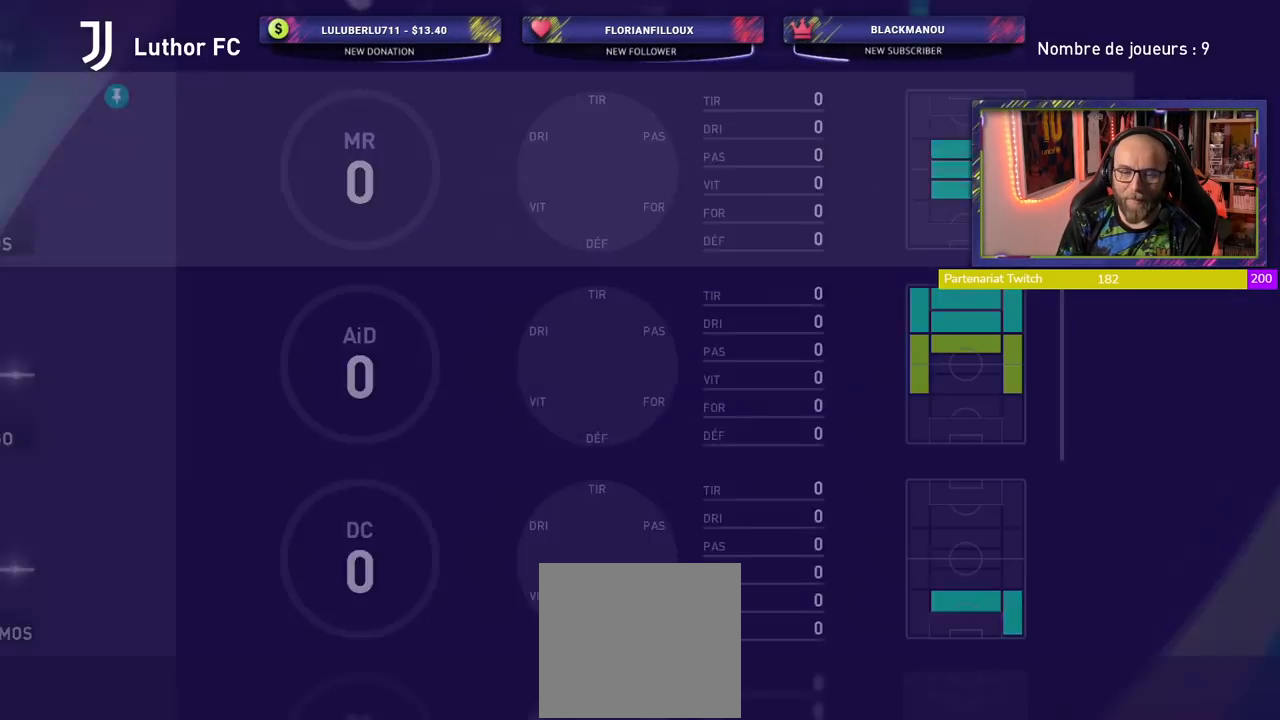
{"buttons": [], "left_stick": "center", "right_stick": "center", "events": []}
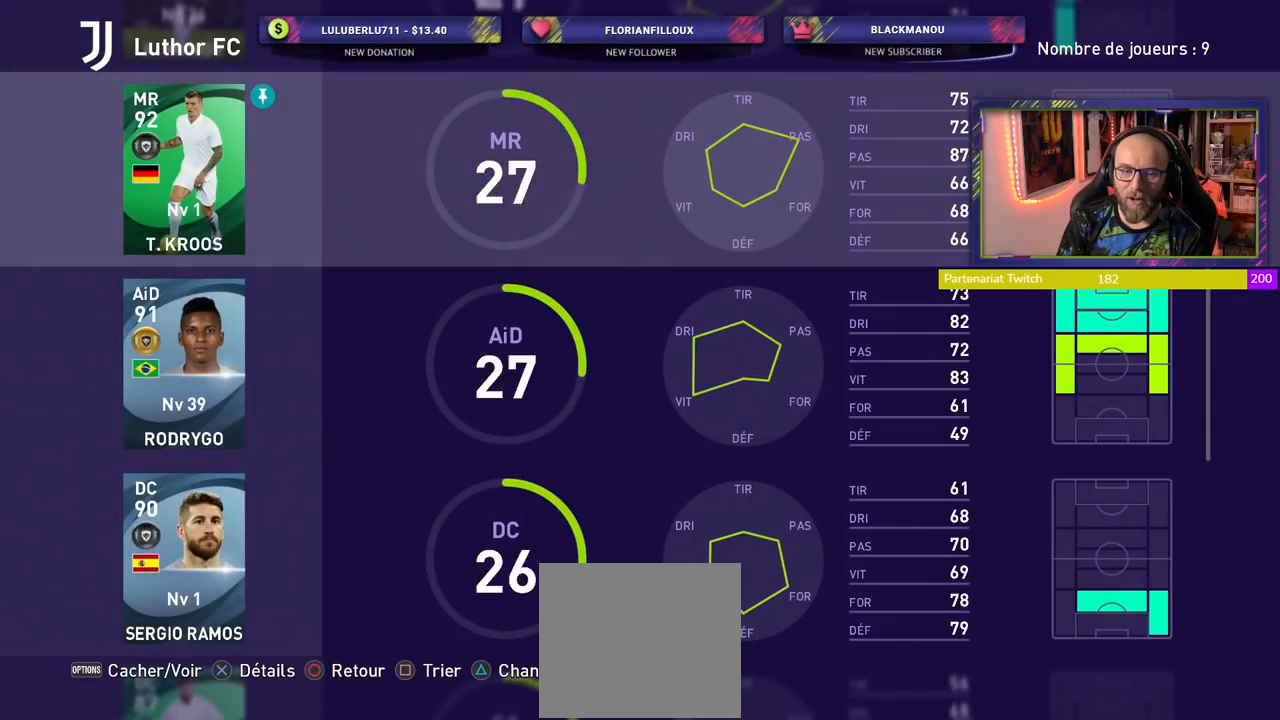
{"buttons": [], "left_stick": "center", "right_stick": "center", "events": []}
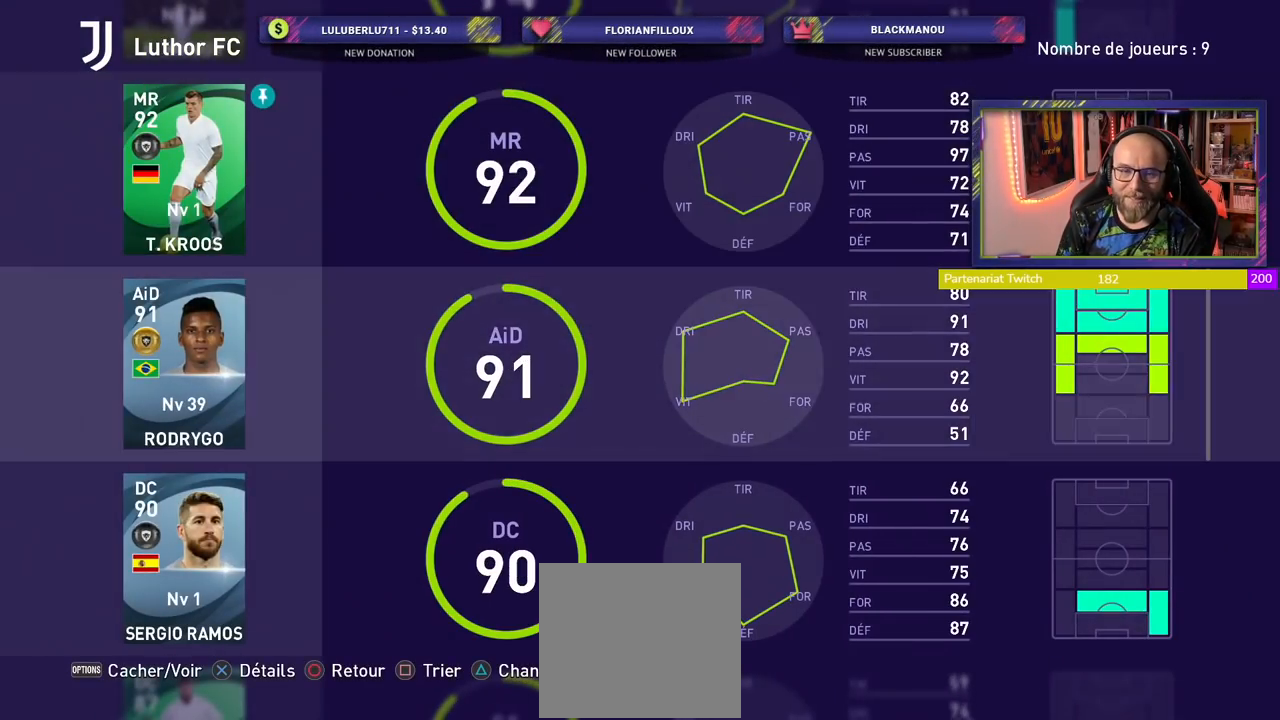
{"buttons": [], "left_stick": "center", "right_stick": "center", "events": [[240, "CROSS", "down"], [360, "CROSS", "up"]]}
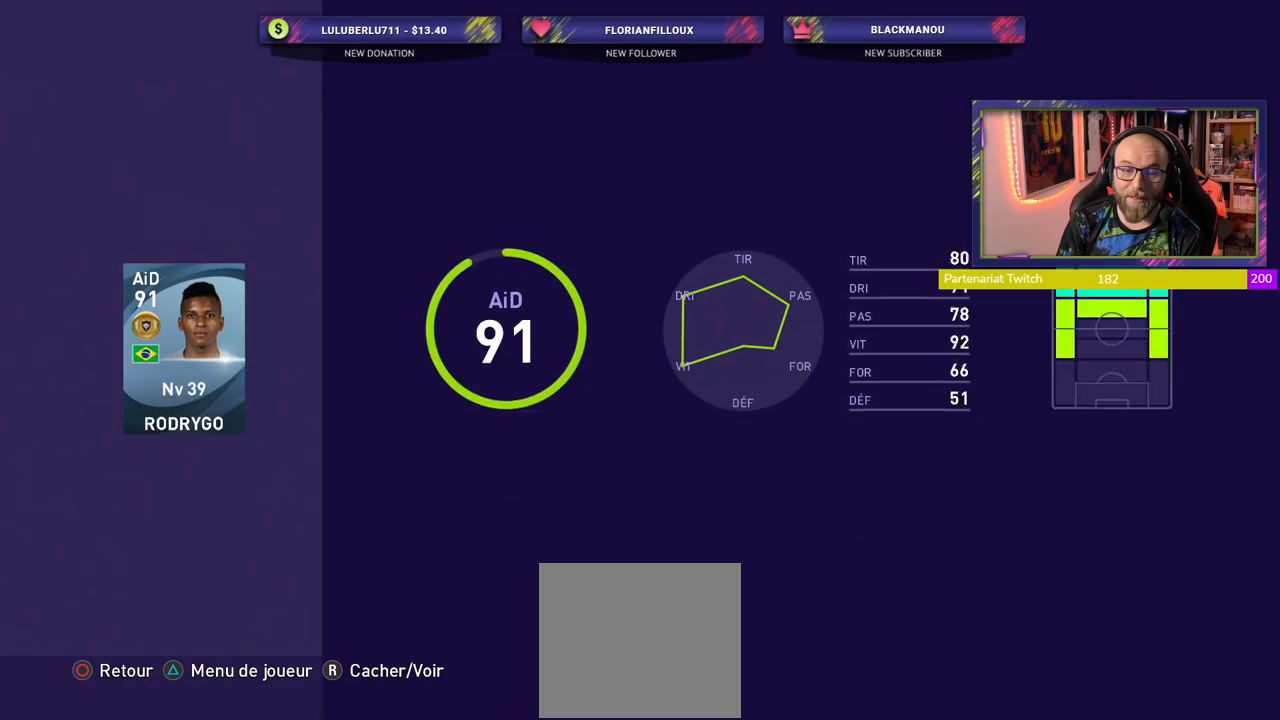
{"buttons": [], "left_stick": "center", "right_stick": "center", "events": []}
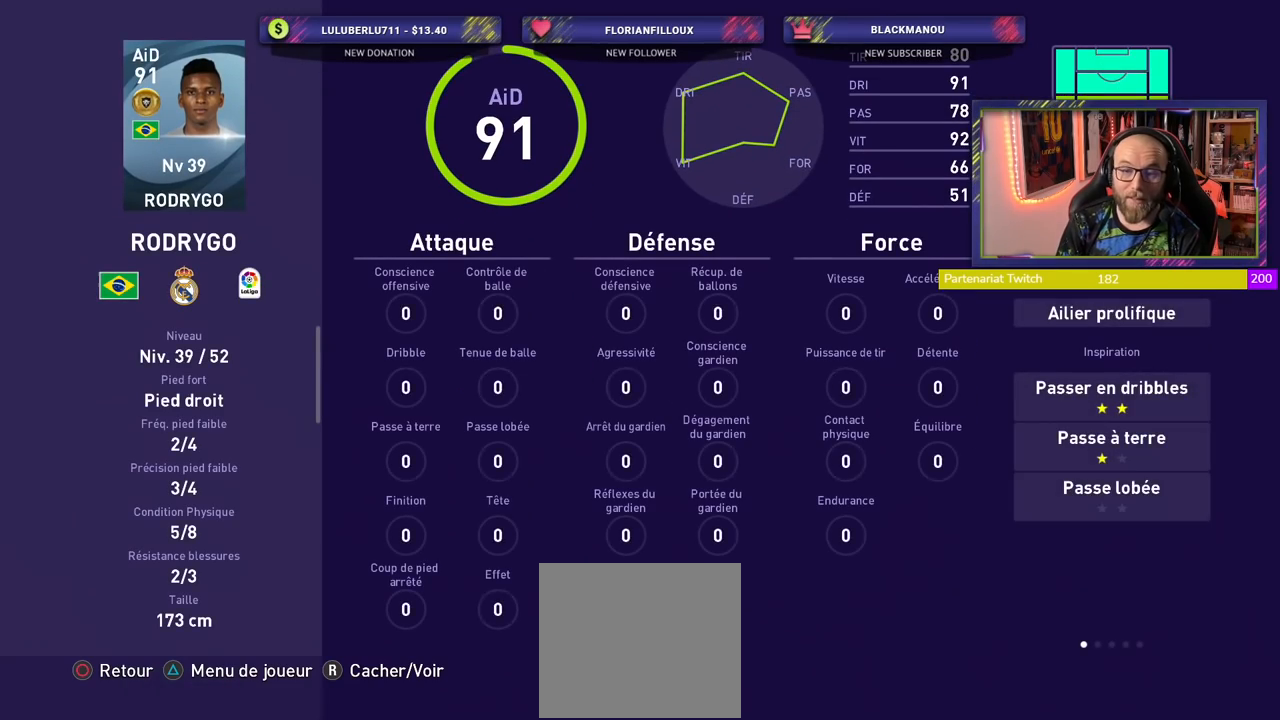
{"buttons": [], "left_stick": "center", "right_stick": "center", "events": []}
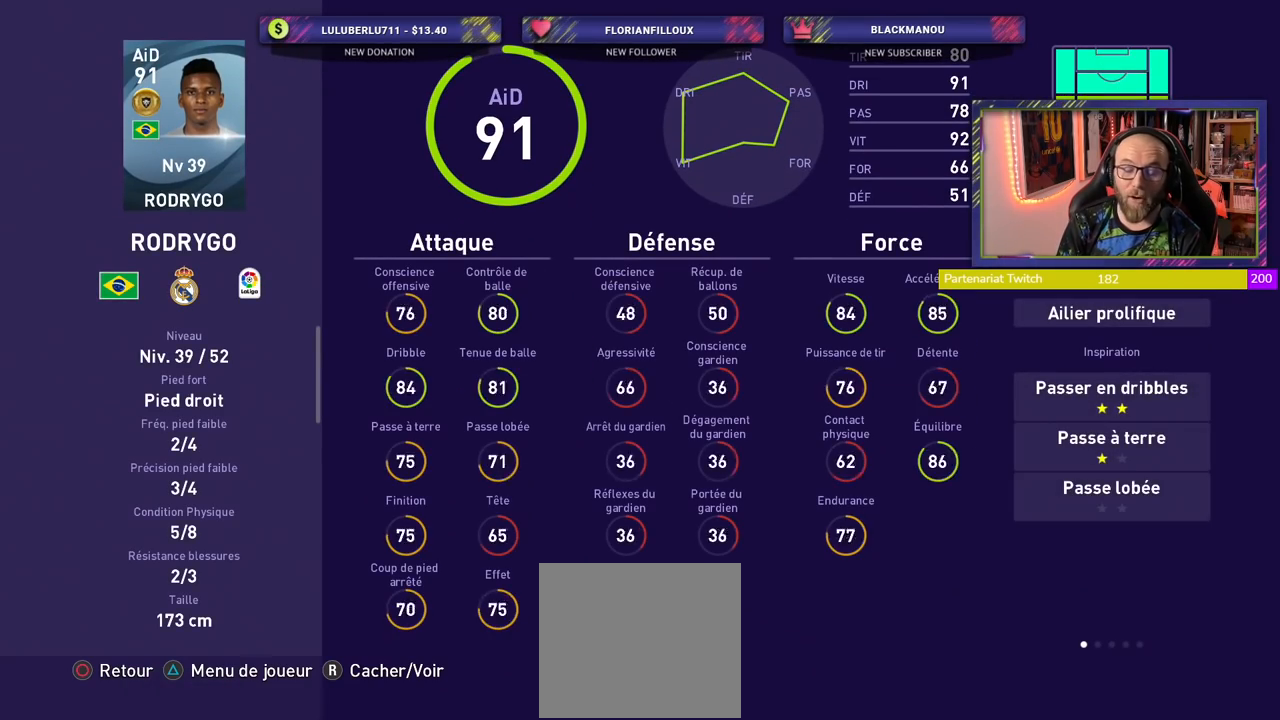
{"buttons": [], "left_stick": "center", "right_stick": "center", "events": [[260, "TRIANGLE", "down"], [420, "TRIANGLE", "up"]]}
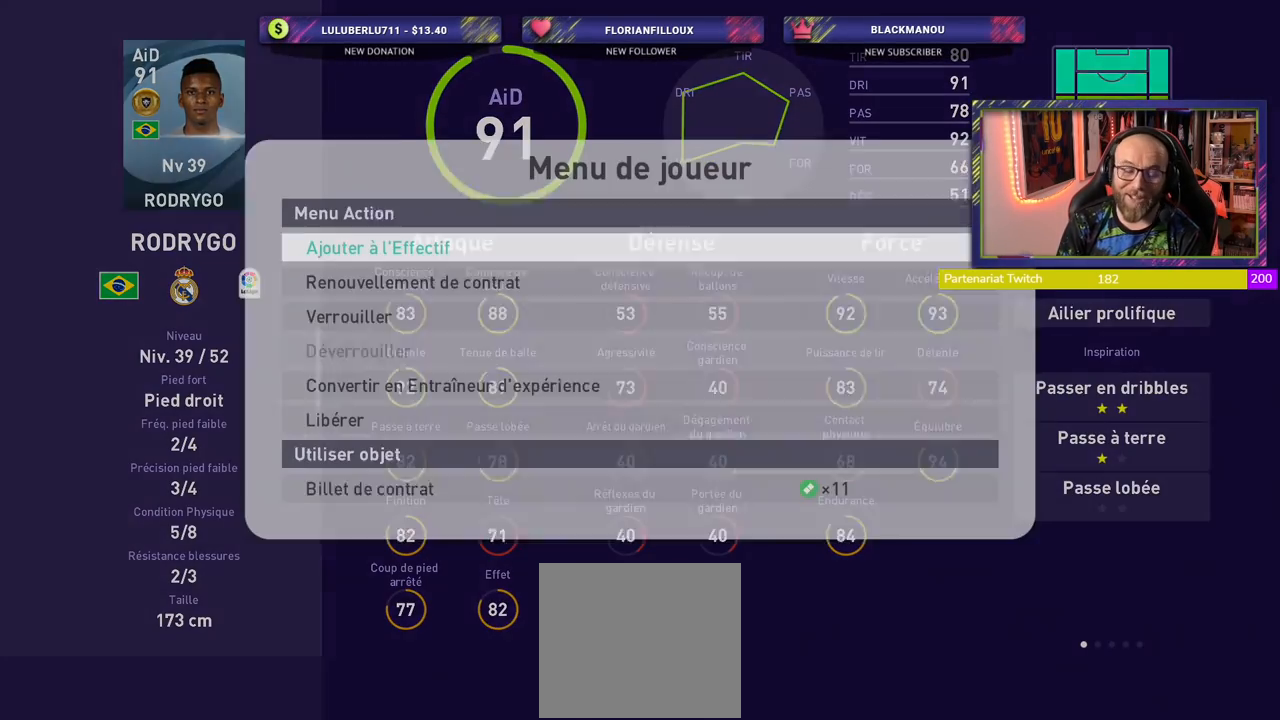
{"buttons": ["CROSS"], "left_stick": "center", "right_stick": "center", "events": [[480, "CROSS", "down"]]}
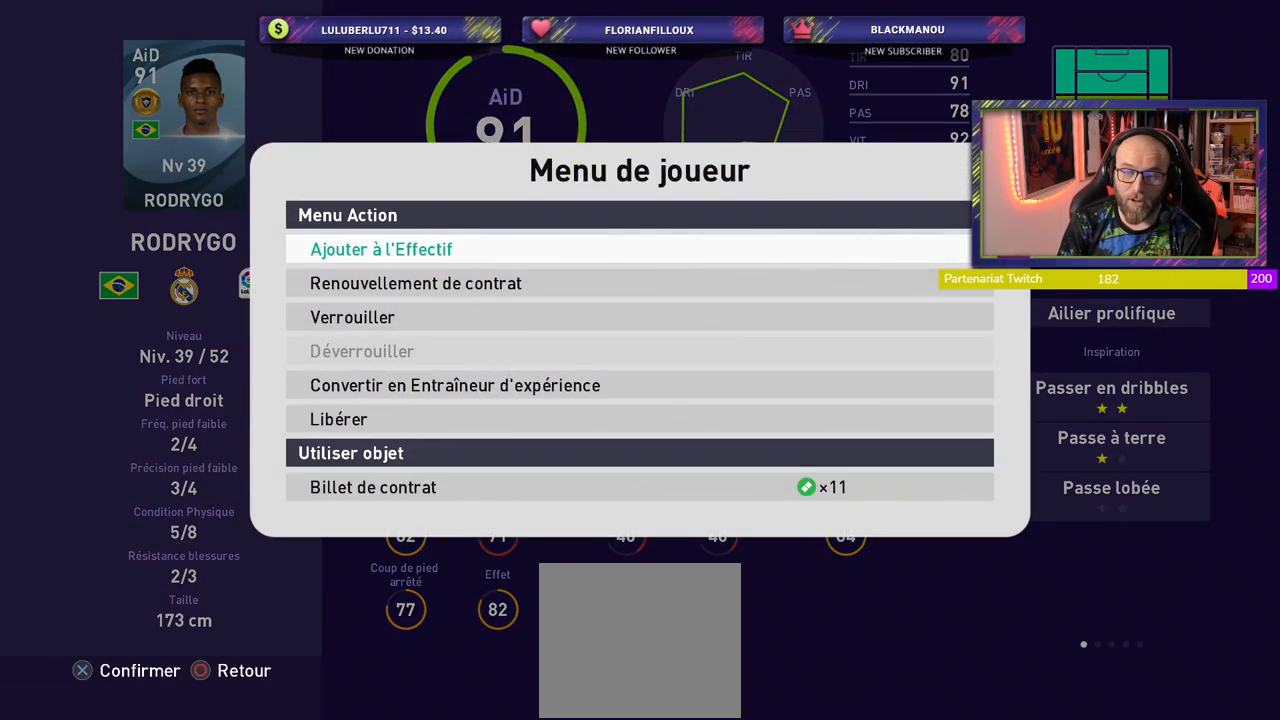
{"buttons": [], "left_stick": "center", "right_stick": "center", "events": [[180, "CROSS", "up"]]}
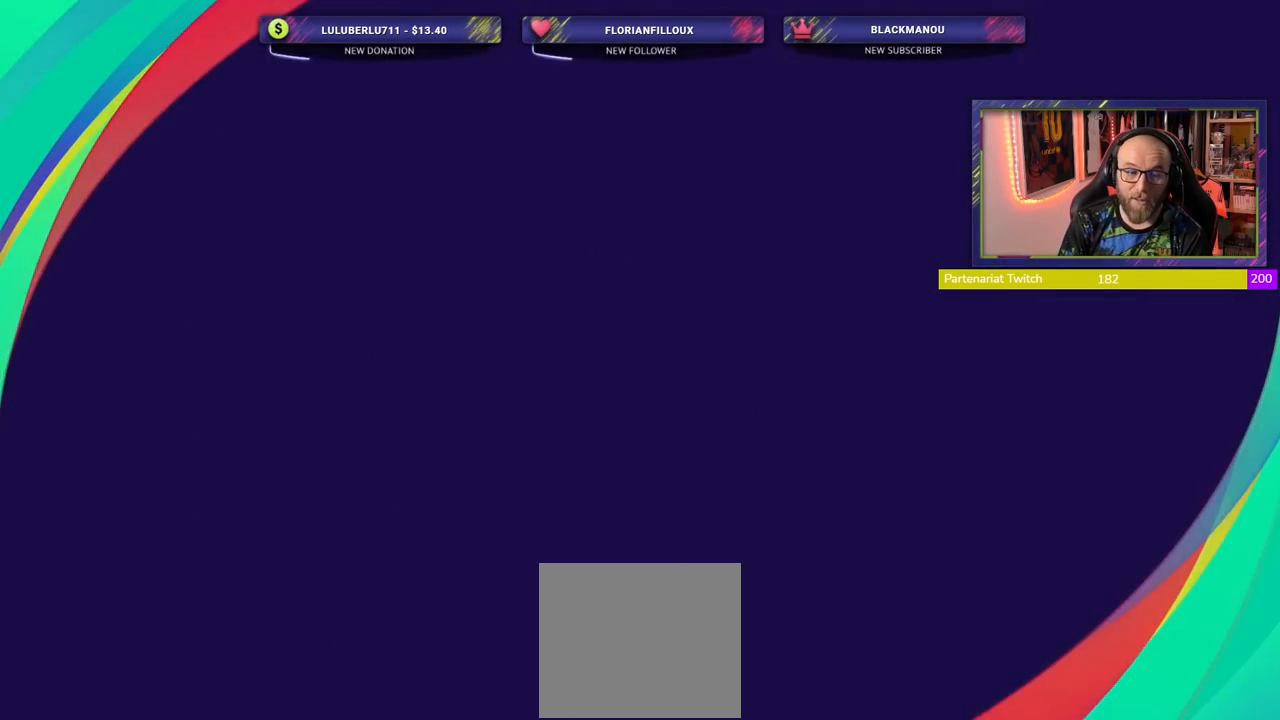
{"buttons": [], "left_stick": "center", "right_stick": "center", "events": []}
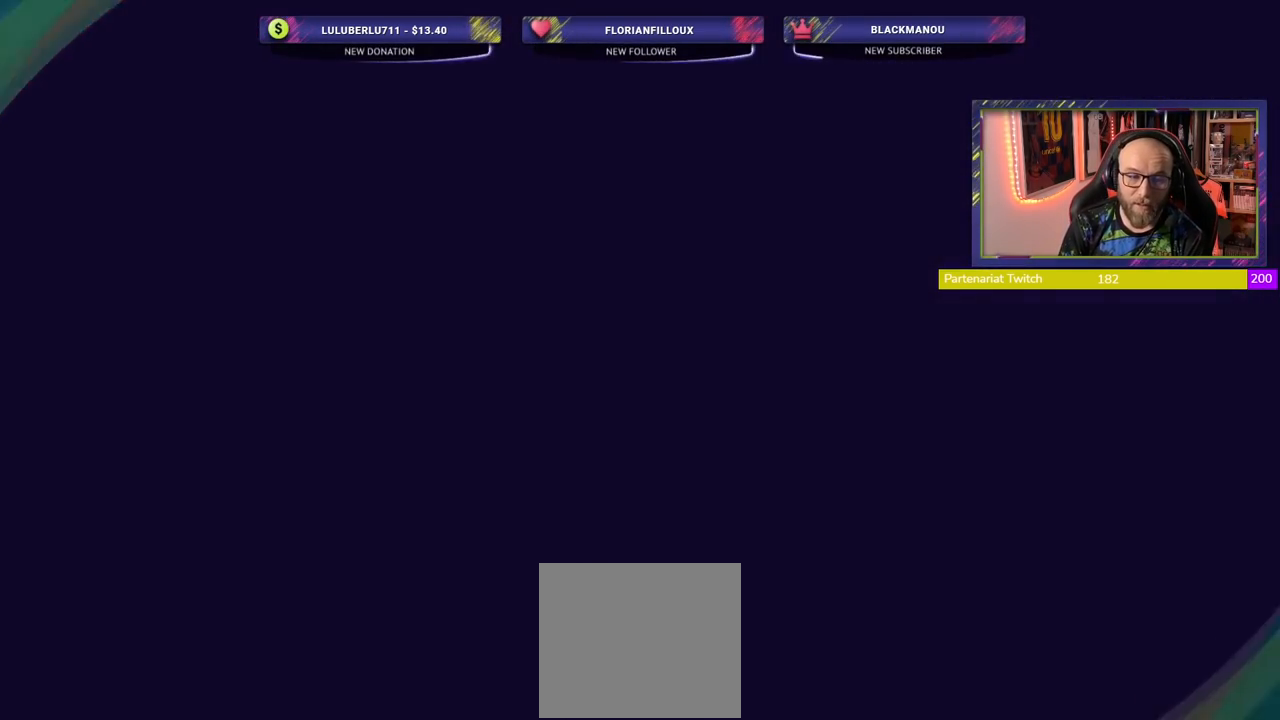
{"buttons": [], "left_stick": "center", "right_stick": "center", "events": []}
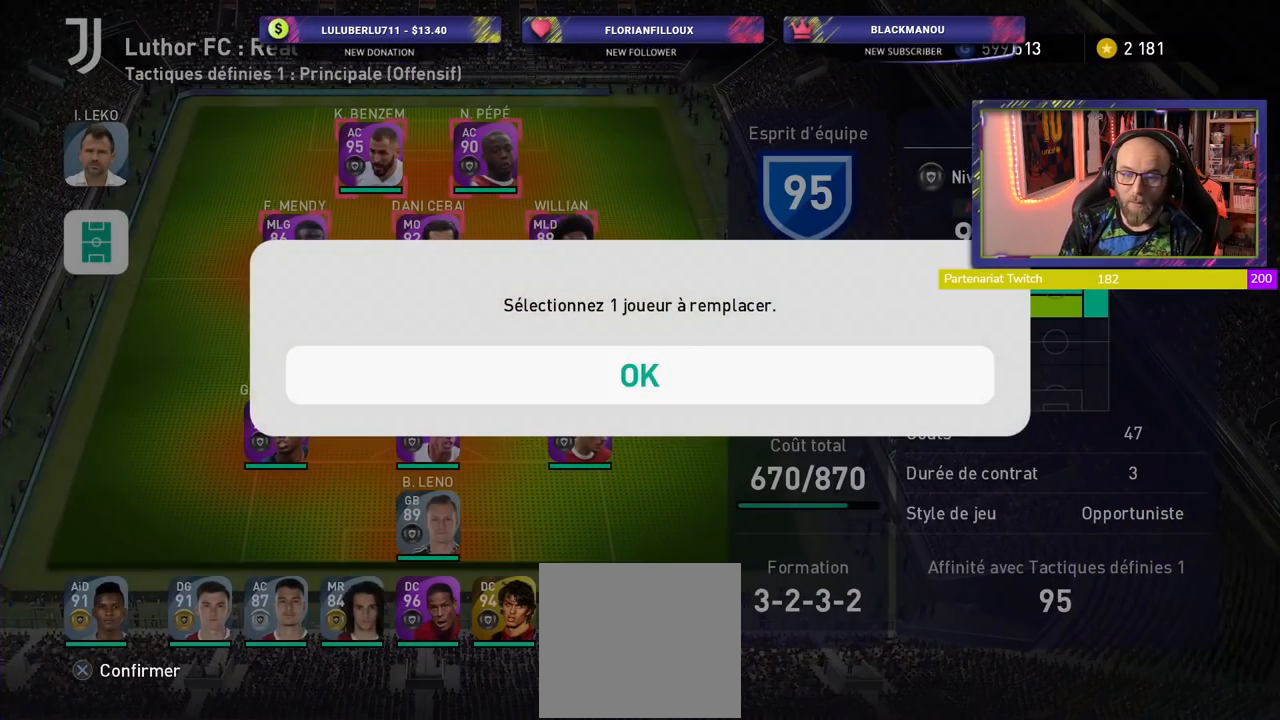
{"buttons": [], "left_stick": "center", "right_stick": "center", "events": [[40, "CROSS", "down"], [200, "CROSS", "up"]]}
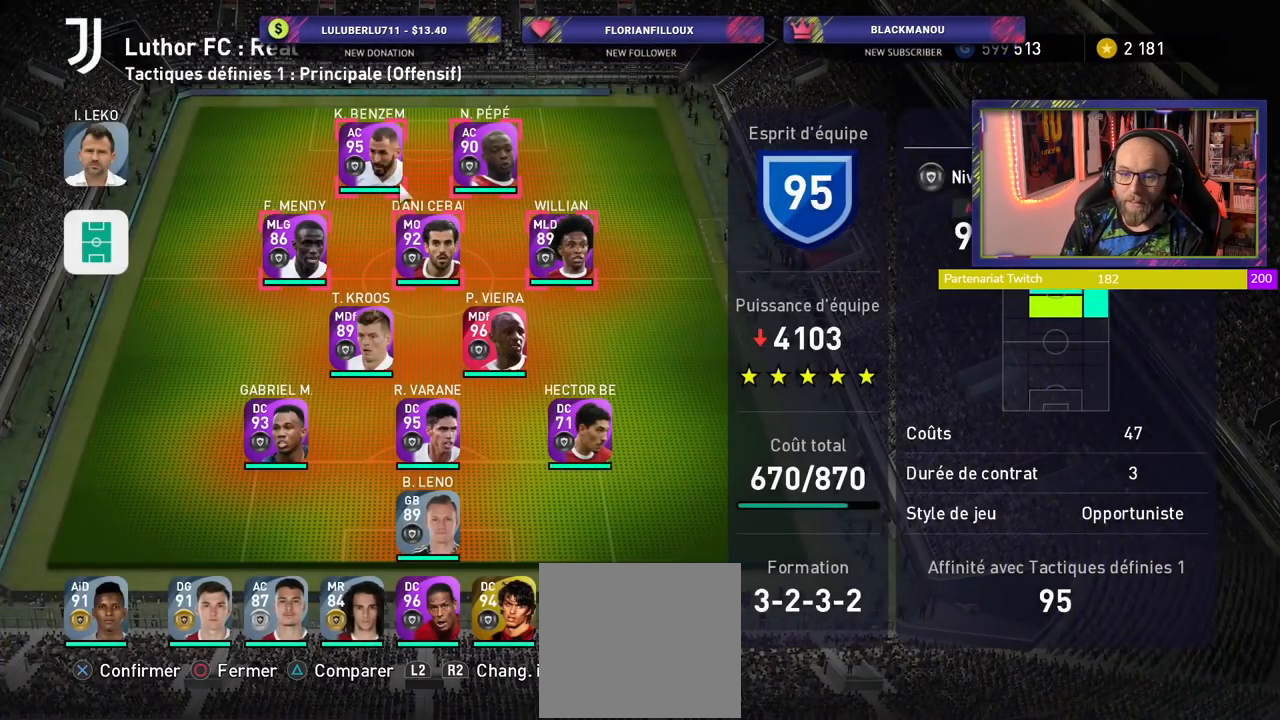
{"buttons": [], "left_stick": "center", "right_stick": "center", "events": []}
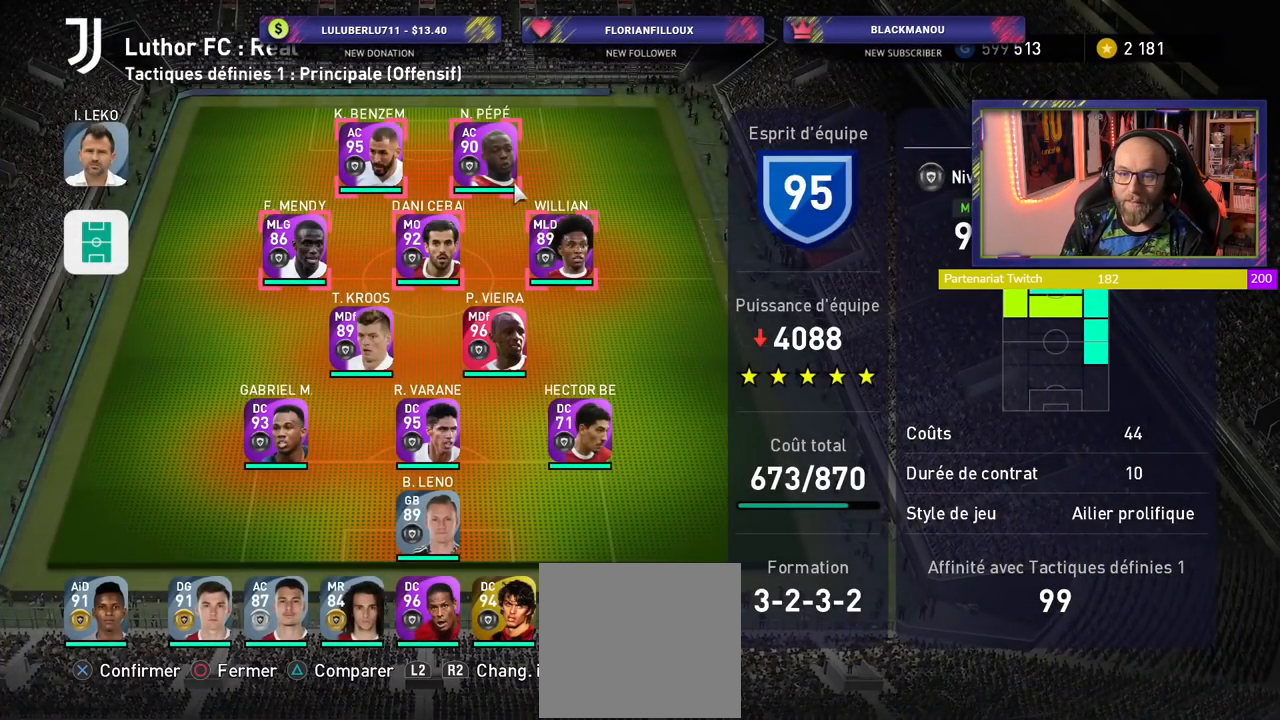
{"buttons": [], "left_stick": "center", "right_stick": "center", "events": []}